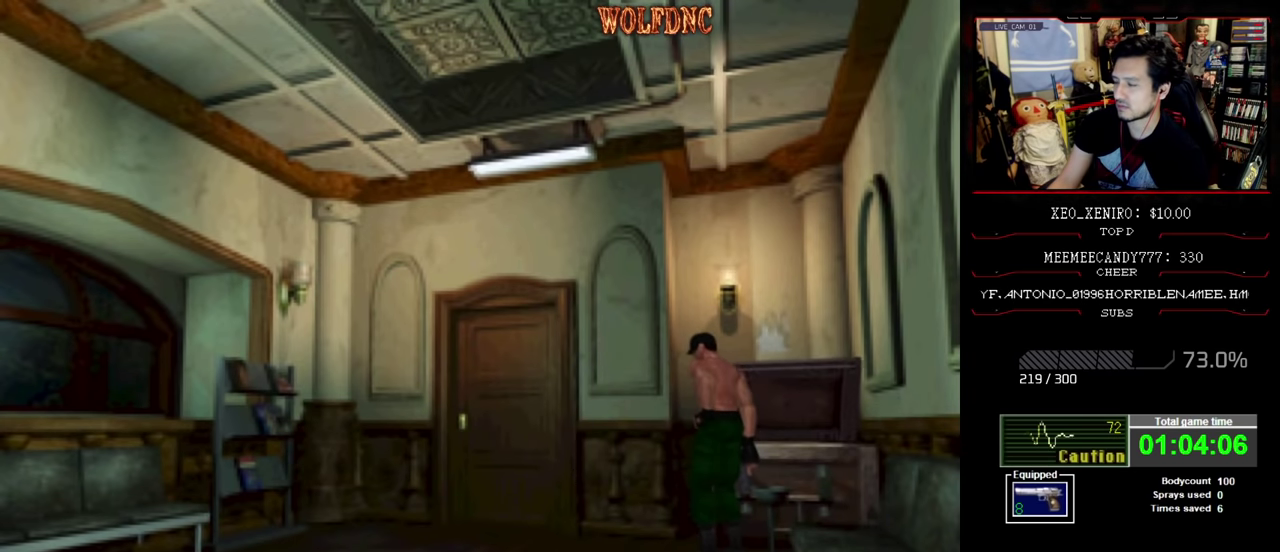
Gameplay with a controller (PlayStation layout); each line is a JSON object with the inputs held at the frame after it. "events" lists button and stick changes between this image and that frame as [ms after this image, input, new state], when the widget could be followed in between. Not read: L3 R3.
{"buttons": ["DPAD_DOWN"], "events": [[350, "CROSS", "up"], [350, "DPAD_DOWN", "down"]]}
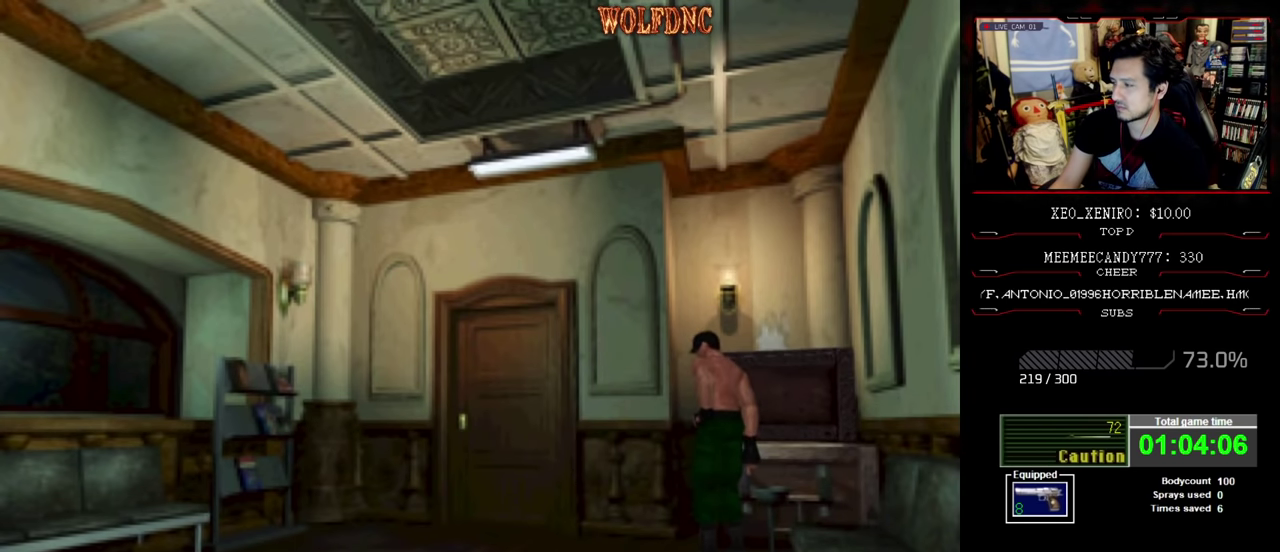
{"buttons": ["DPAD_DOWN"], "events": []}
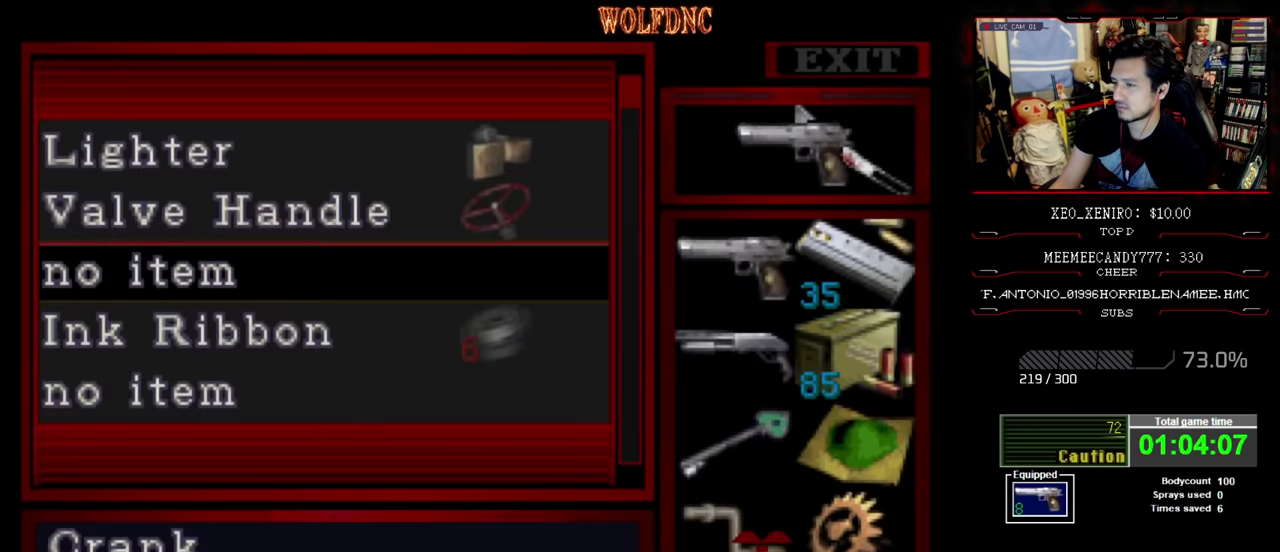
{"buttons": [], "events": [[100, "DPAD_DOWN", "up"], [150, "CROSS", "down"], [250, "CROSS", "up"], [300, "DPAD_DOWN", "down"], [383, "DPAD_DOWN", "up"]]}
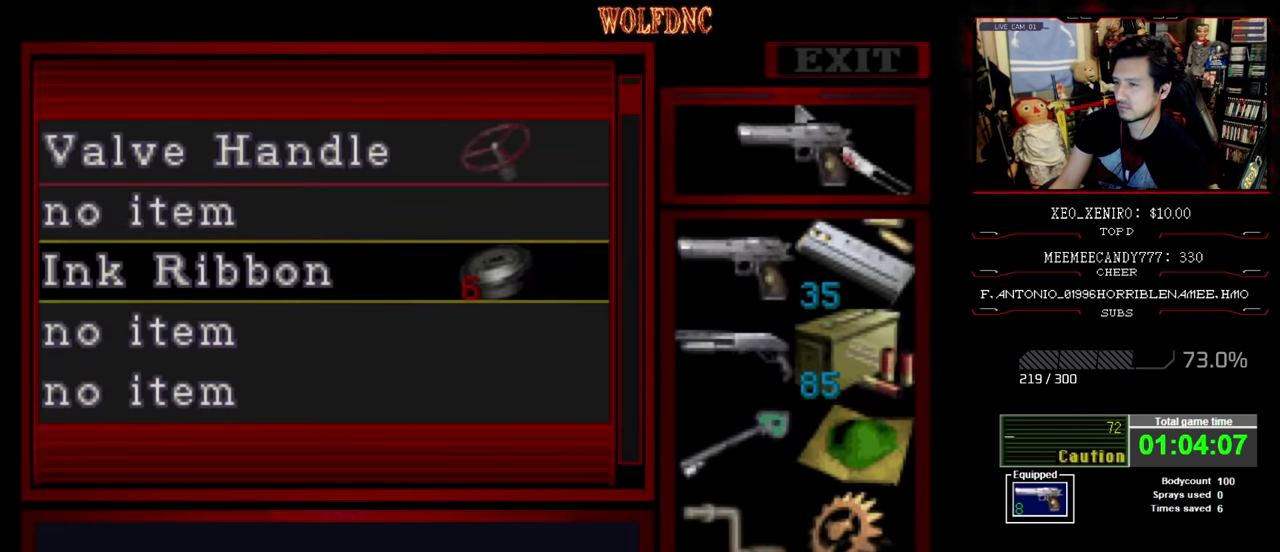
{"buttons": ["DPAD_LEFT"], "events": [[33, "CROSS", "down"], [117, "CROSS", "up"], [200, "CIRCLE", "down"], [300, "CIRCLE", "up"], [300, "DPAD_LEFT", "down"]]}
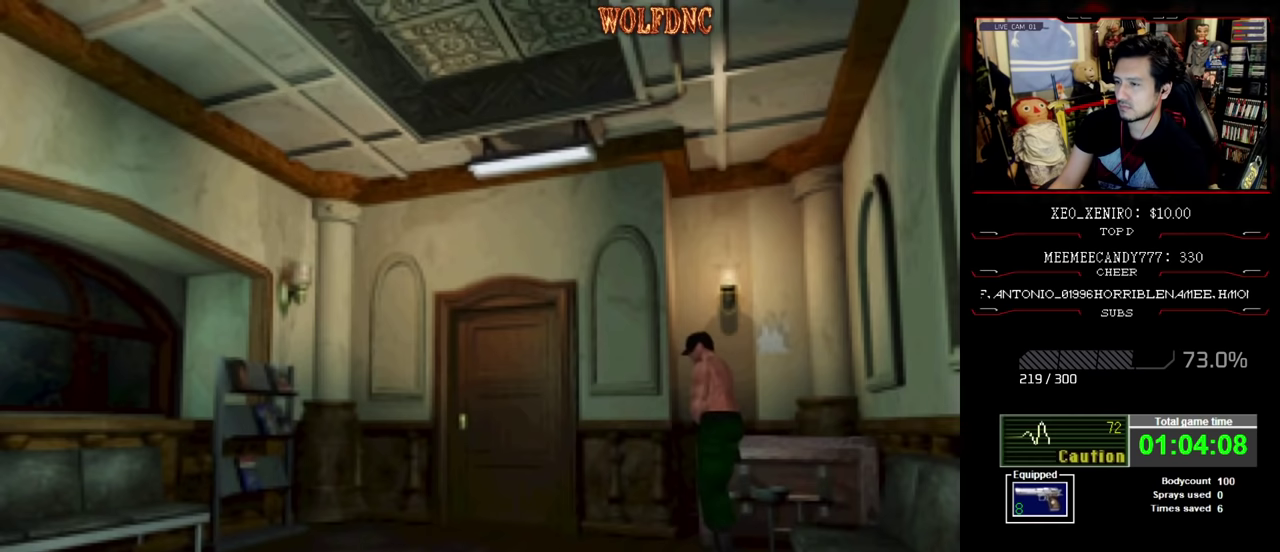
{"buttons": ["DPAD_LEFT"], "events": []}
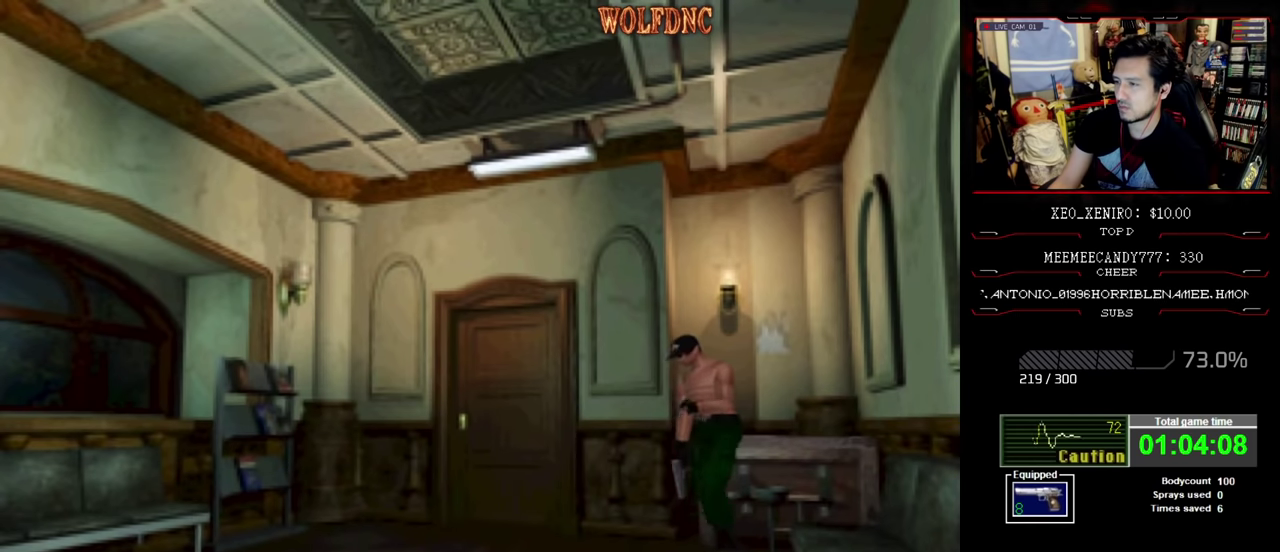
{"buttons": ["SQUARE", "DPAD_UP"], "events": [[17, "DPAD_UP", "down"], [17, "SQUARE", "down"], [483, "DPAD_LEFT", "up"]]}
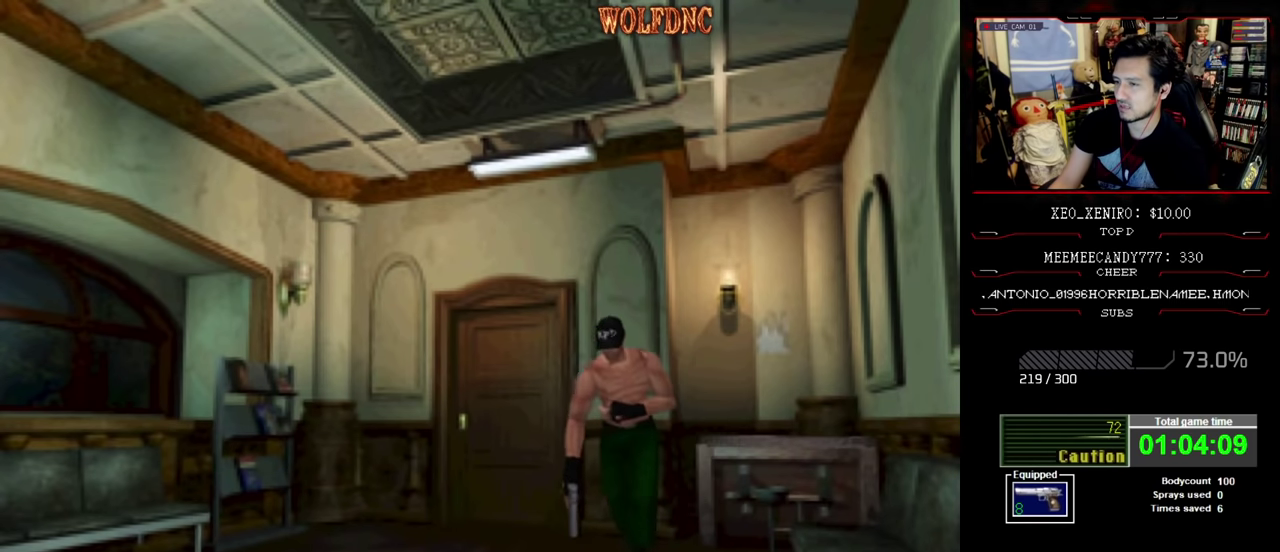
{"buttons": ["SQUARE", "DPAD_UP"], "events": [[350, "DPAD_RIGHT", "down"], [500, "DPAD_RIGHT", "up"]]}
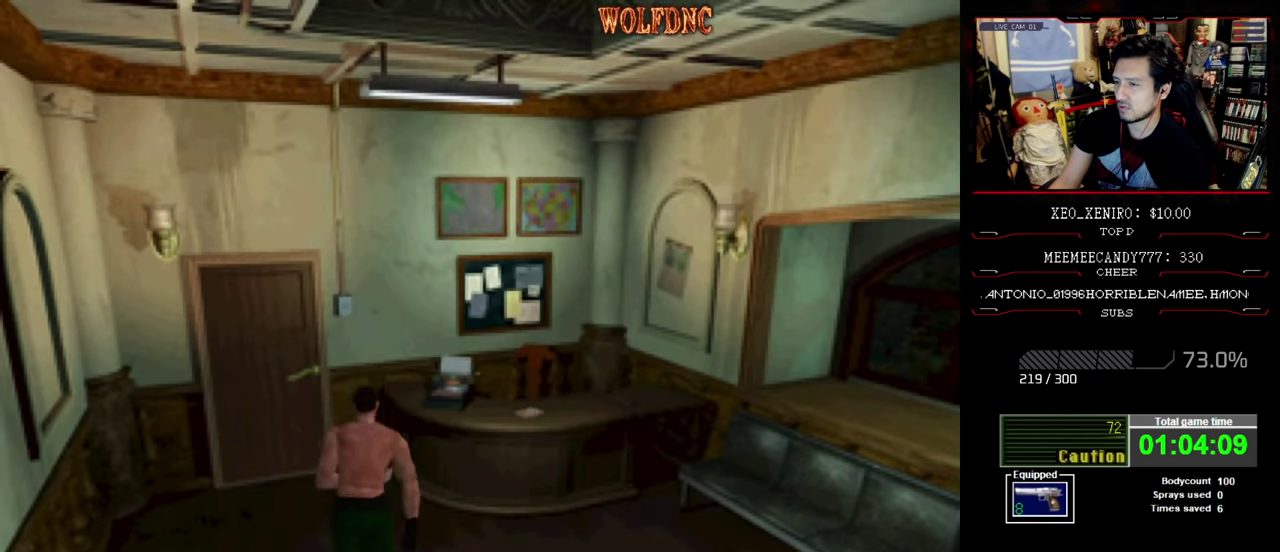
{"buttons": ["CROSS", "DPAD_UP"], "events": [[133, "DPAD_RIGHT", "down"], [283, "CROSS", "down"], [283, "DPAD_RIGHT", "up"], [367, "CROSS", "up"], [367, "DPAD_RIGHT", "down"], [417, "CROSS", "down"], [417, "DPAD_RIGHT", "up"], [467, "SQUARE", "up"]]}
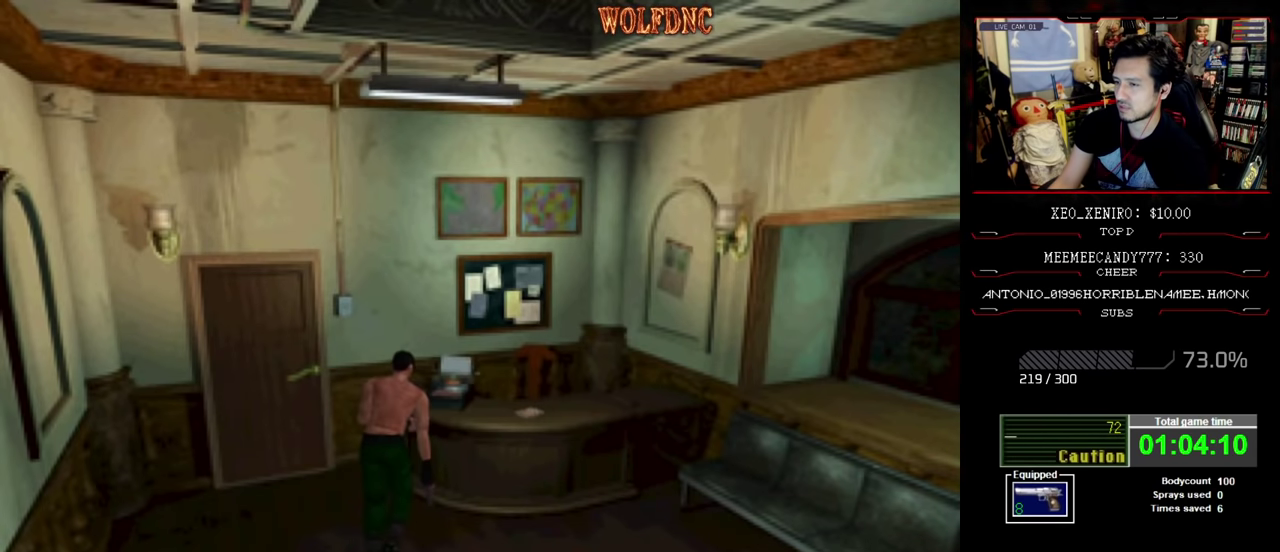
{"buttons": [], "events": [[50, "CROSS", "up"], [50, "DPAD_UP", "up"], [100, "CROSS", "down"], [483, "CROSS", "up"]]}
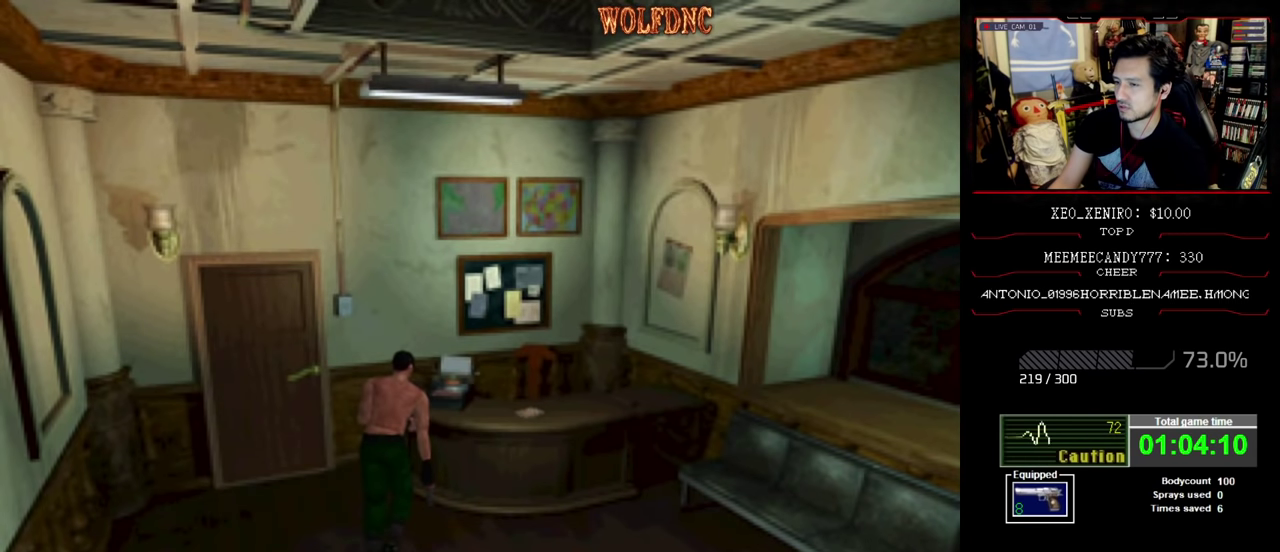
{"buttons": ["CROSS"], "events": [[117, "CROSS", "down"]]}
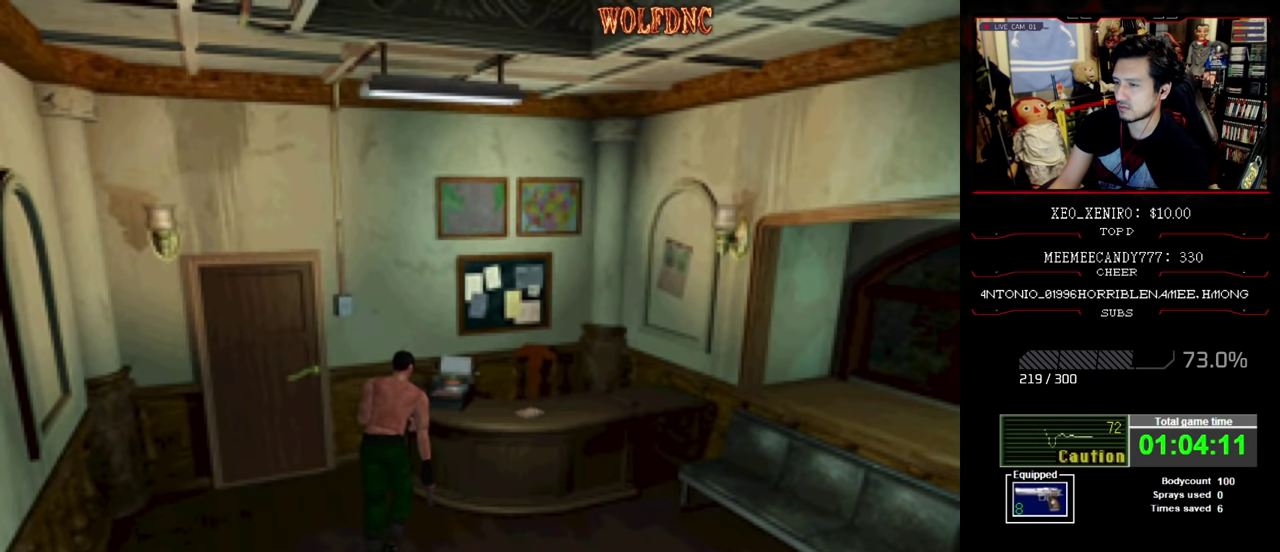
{"buttons": [], "events": [[83, "CROSS", "up"], [133, "CROSS", "down"], [333, "CROSS", "up"]]}
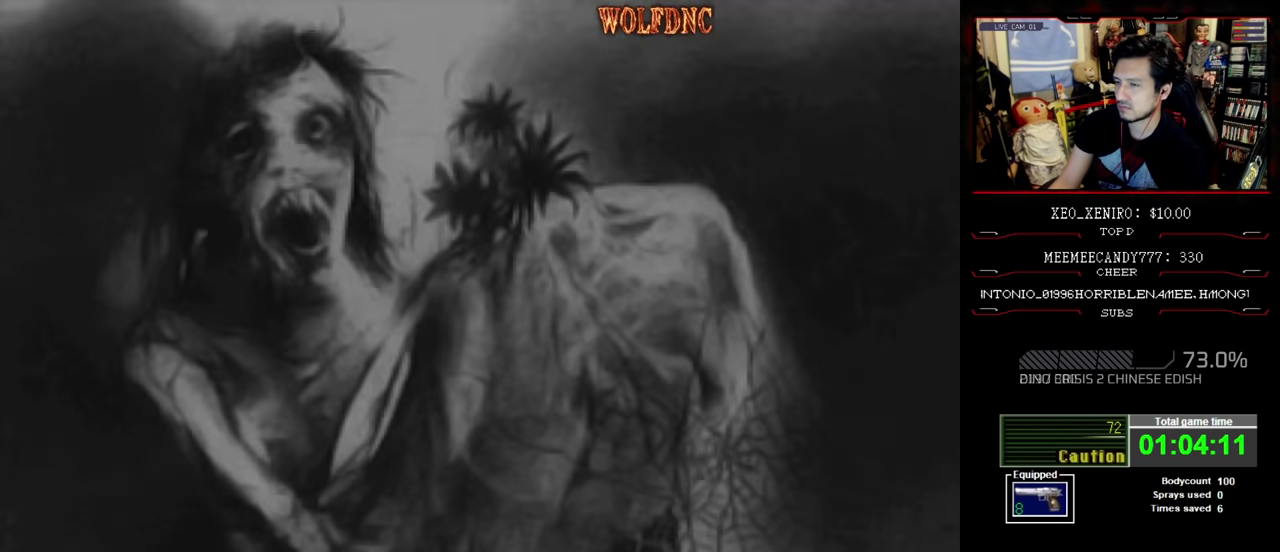
{"buttons": [], "events": [[67, "CROSS", "down"], [150, "CROSS", "up"], [250, "CROSS", "down"], [300, "CROSS", "up"]]}
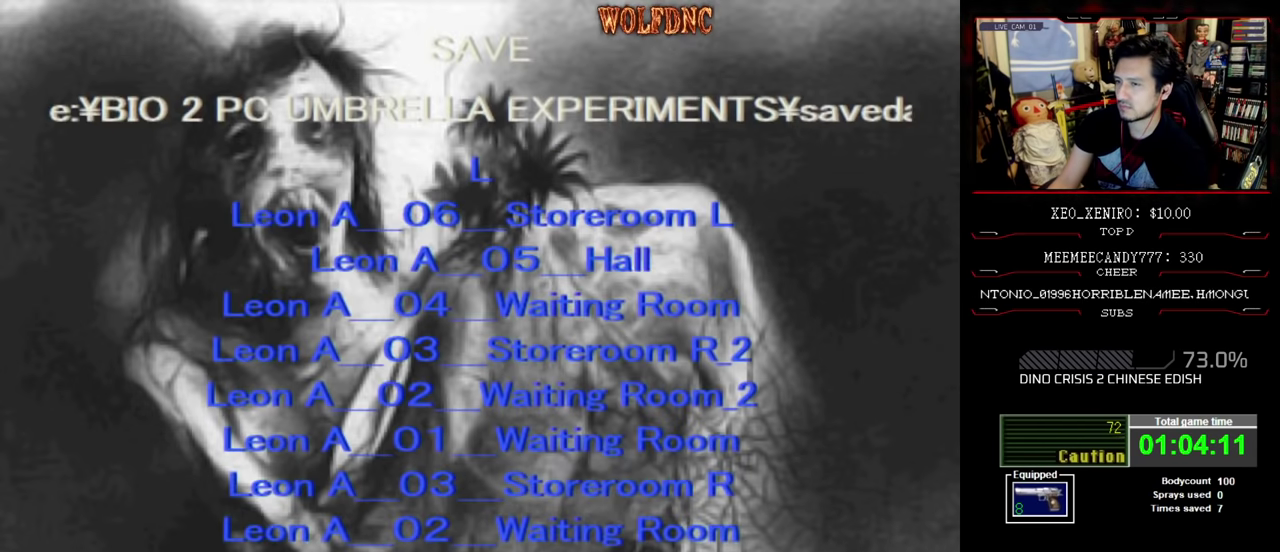
{"buttons": [], "events": []}
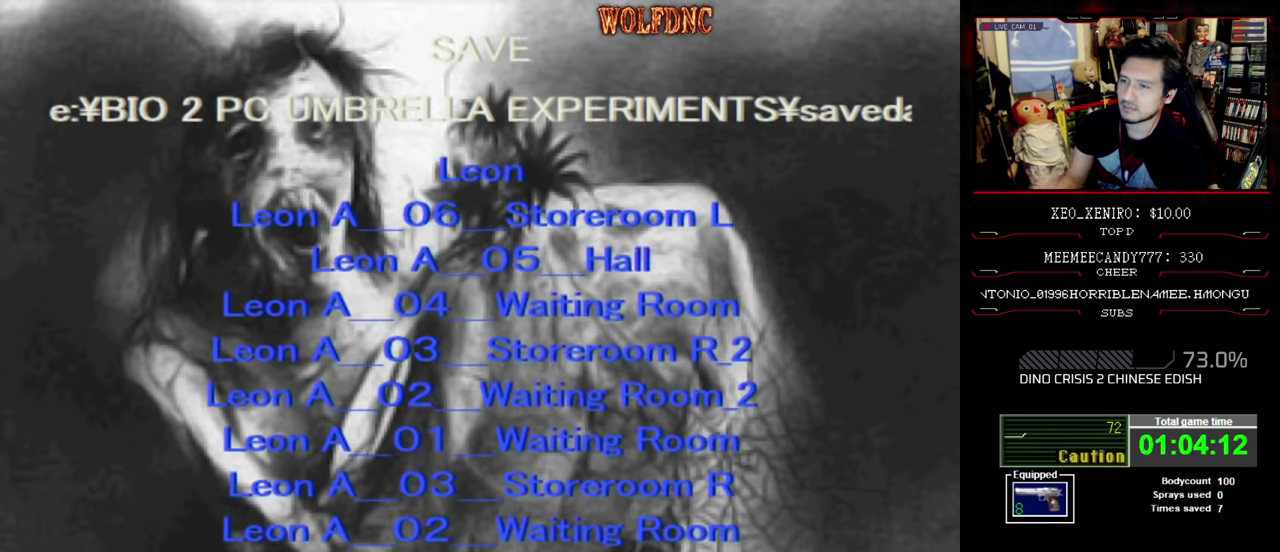
{"buttons": [], "events": []}
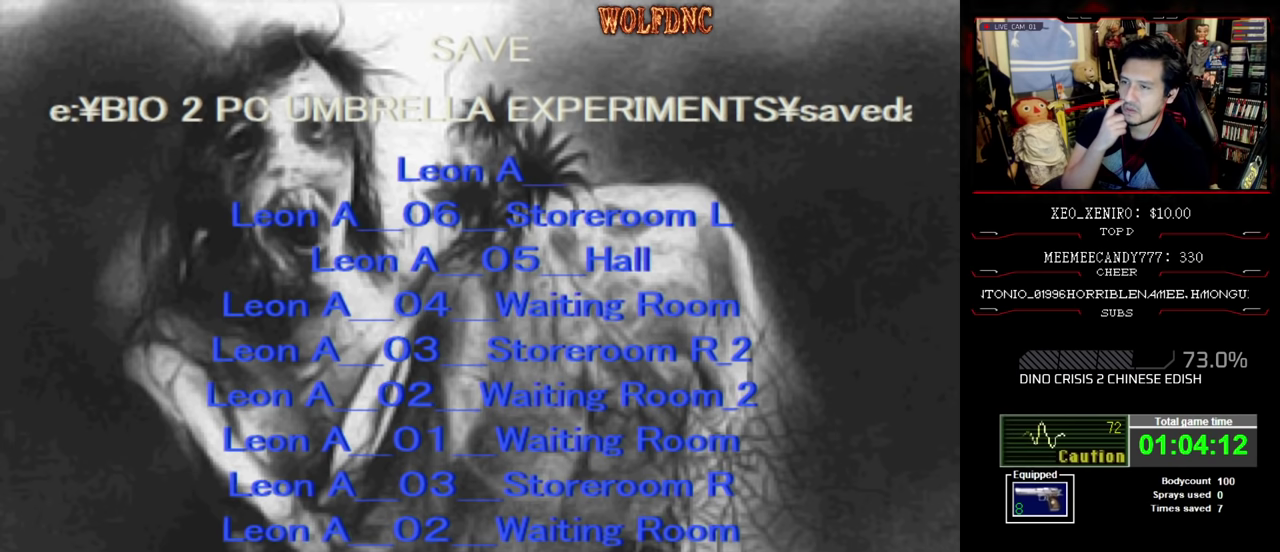
{"buttons": [], "events": []}
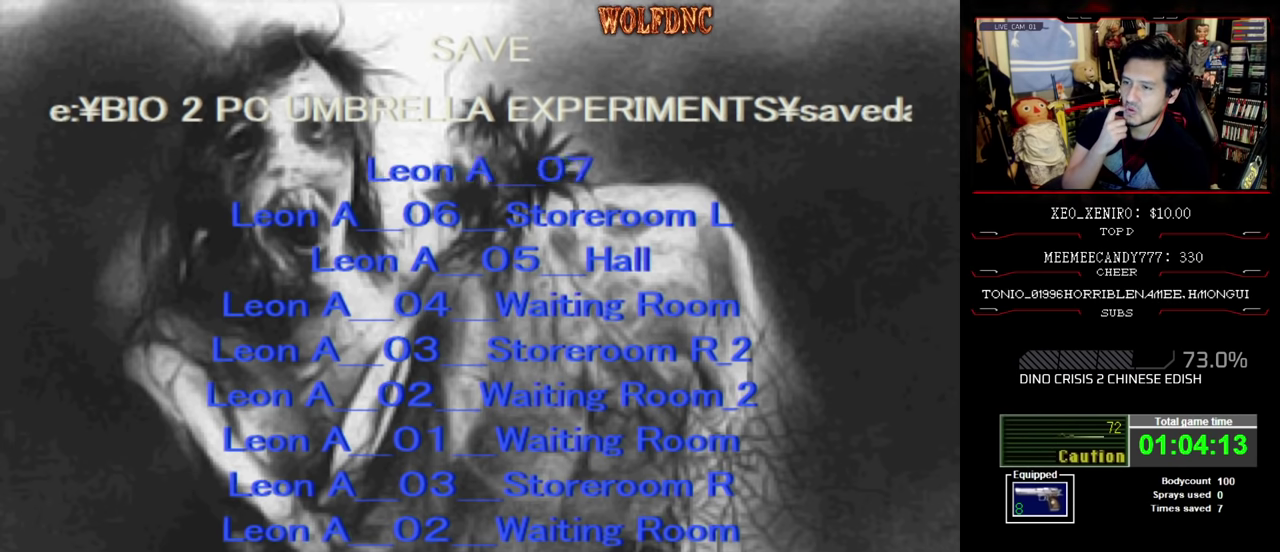
{"buttons": [], "events": []}
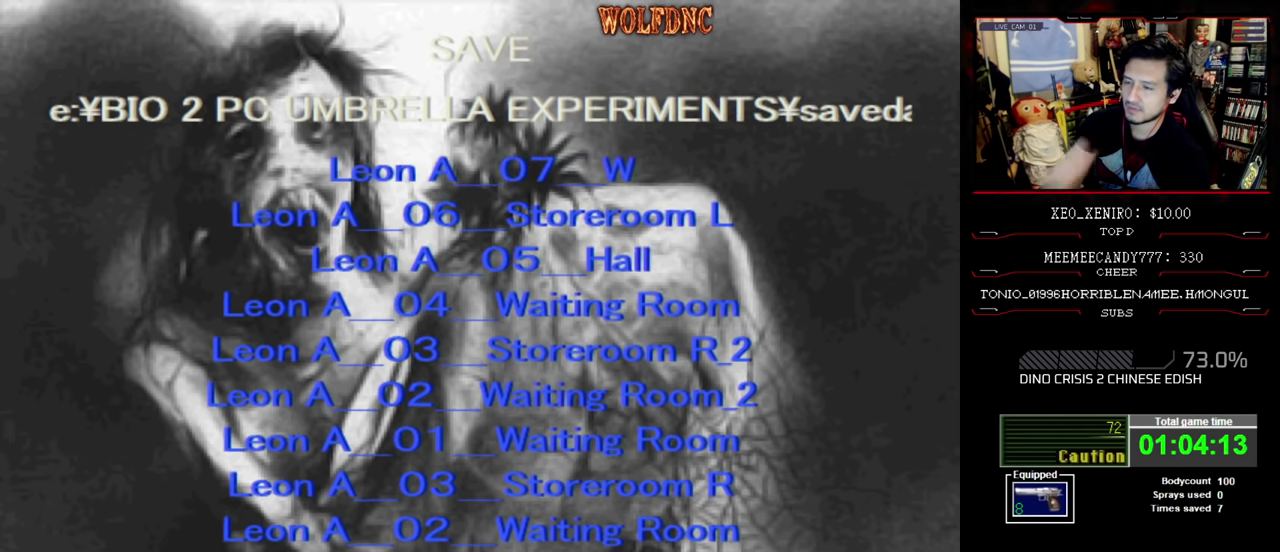
{"buttons": [], "events": []}
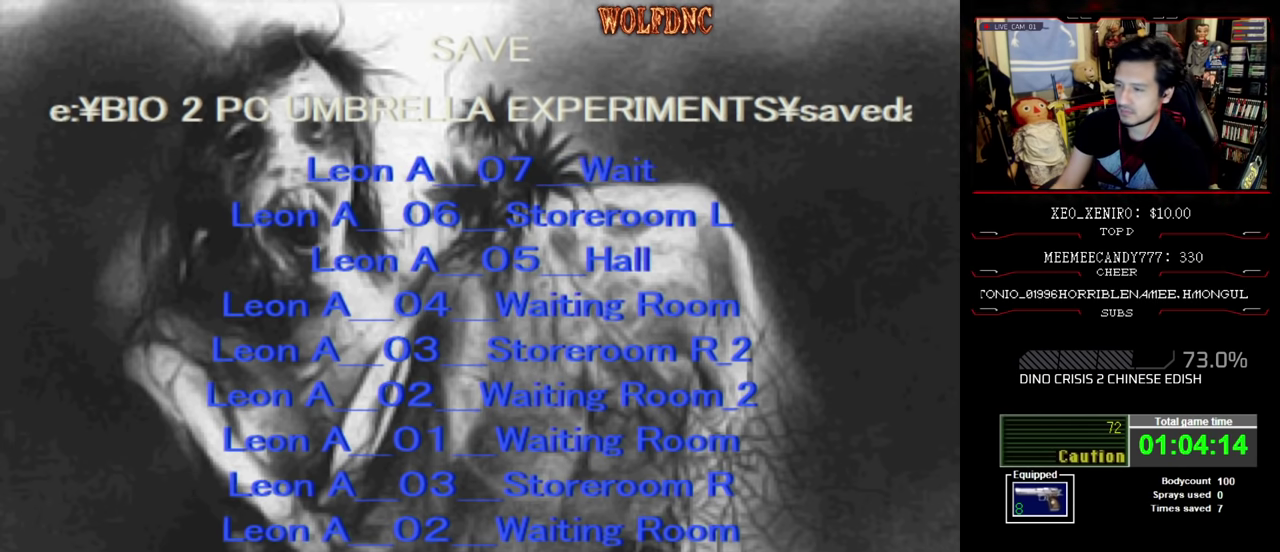
{"buttons": [], "events": []}
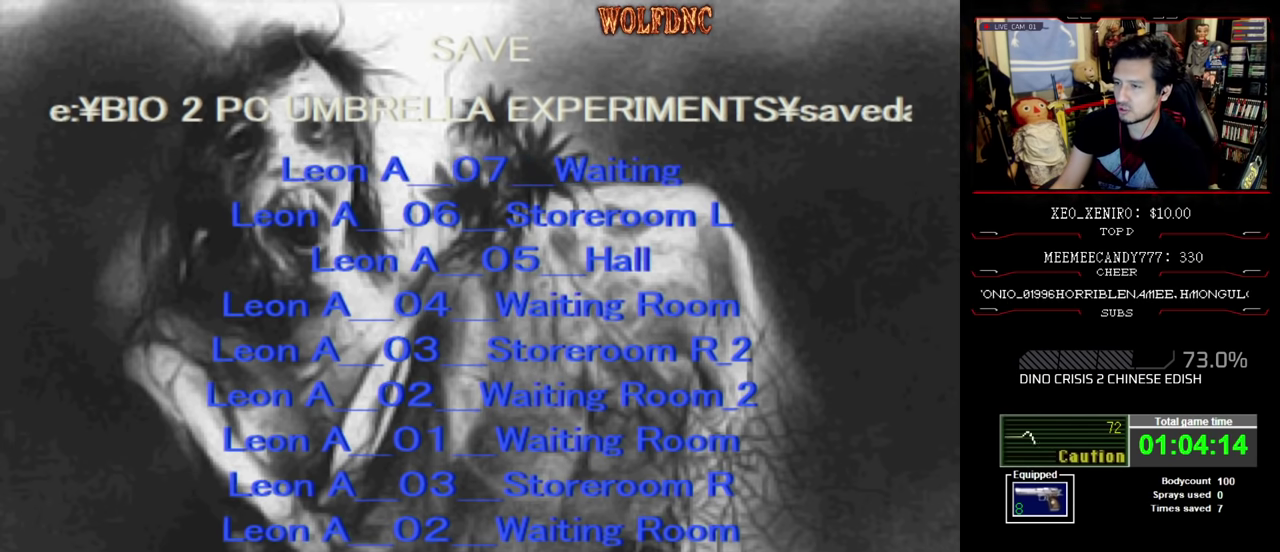
{"buttons": [], "events": []}
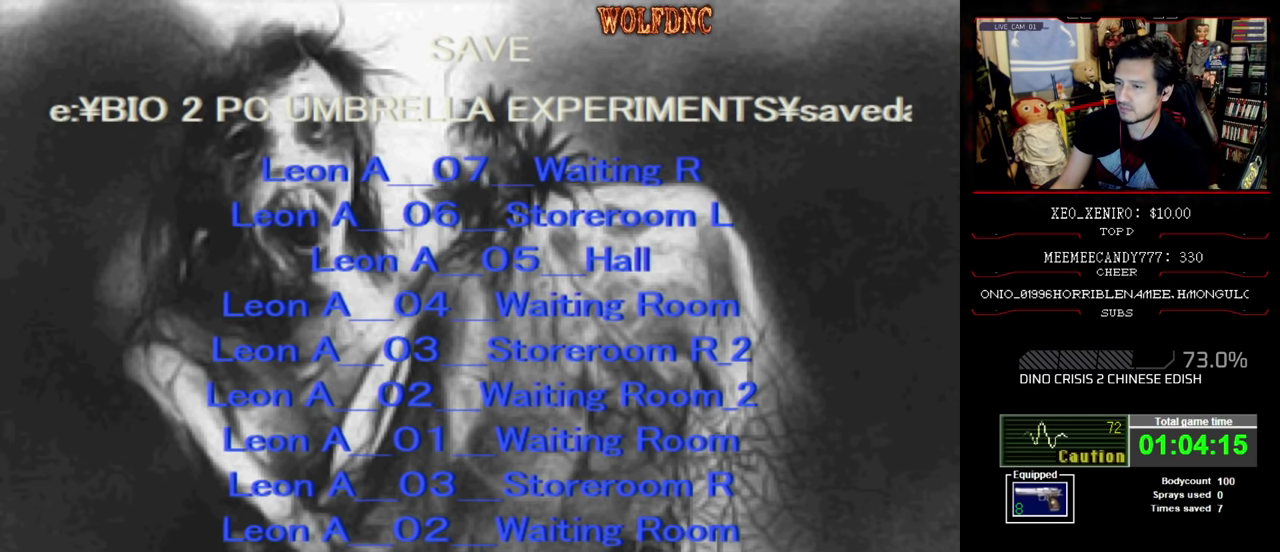
{"buttons": ["SQUARE"], "events": [[283, "SQUARE", "down"], [417, "SQUARE", "up"], [467, "SQUARE", "down"]]}
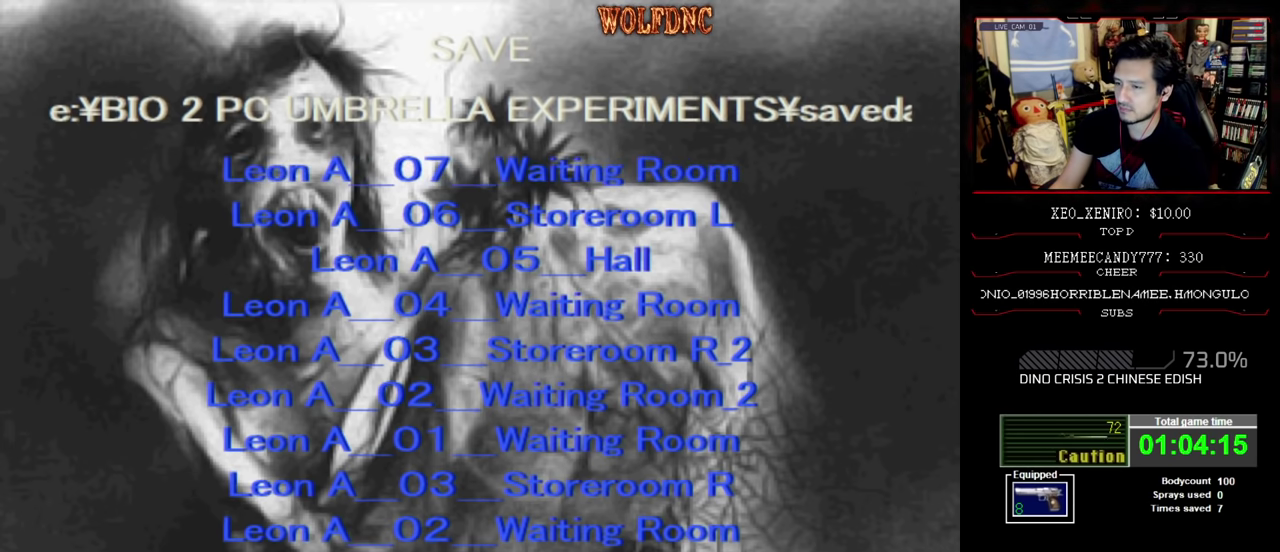
{"buttons": ["DPAD_RIGHT"], "events": [[50, "SQUARE", "up"], [150, "DPAD_RIGHT", "down"], [150, "SQUARE", "down"], [200, "SQUARE", "up"]]}
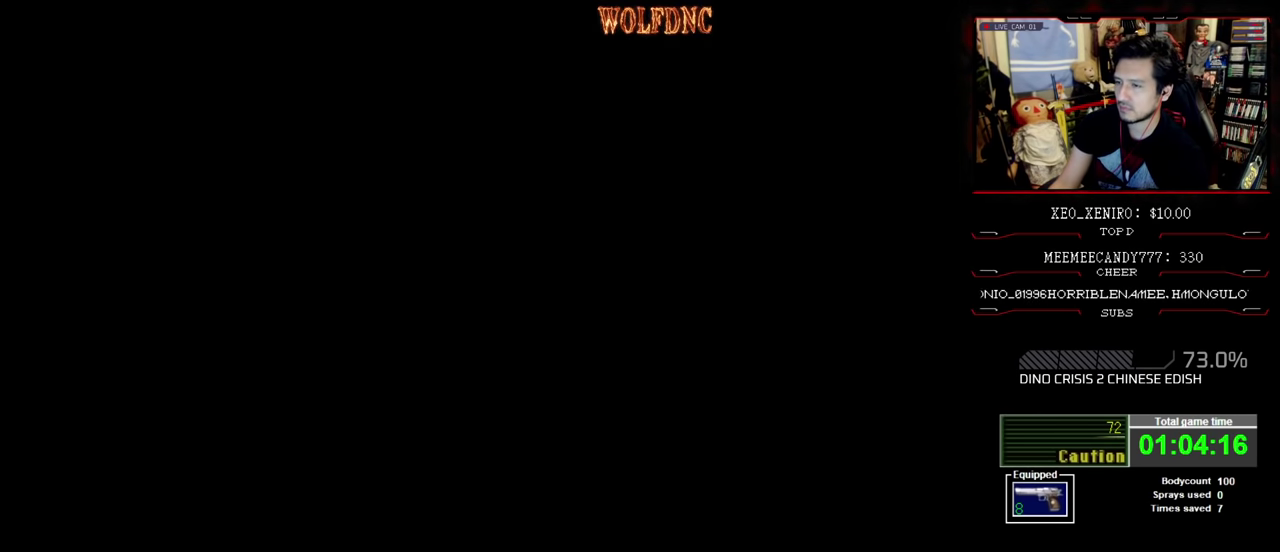
{"buttons": ["DPAD_RIGHT"], "events": []}
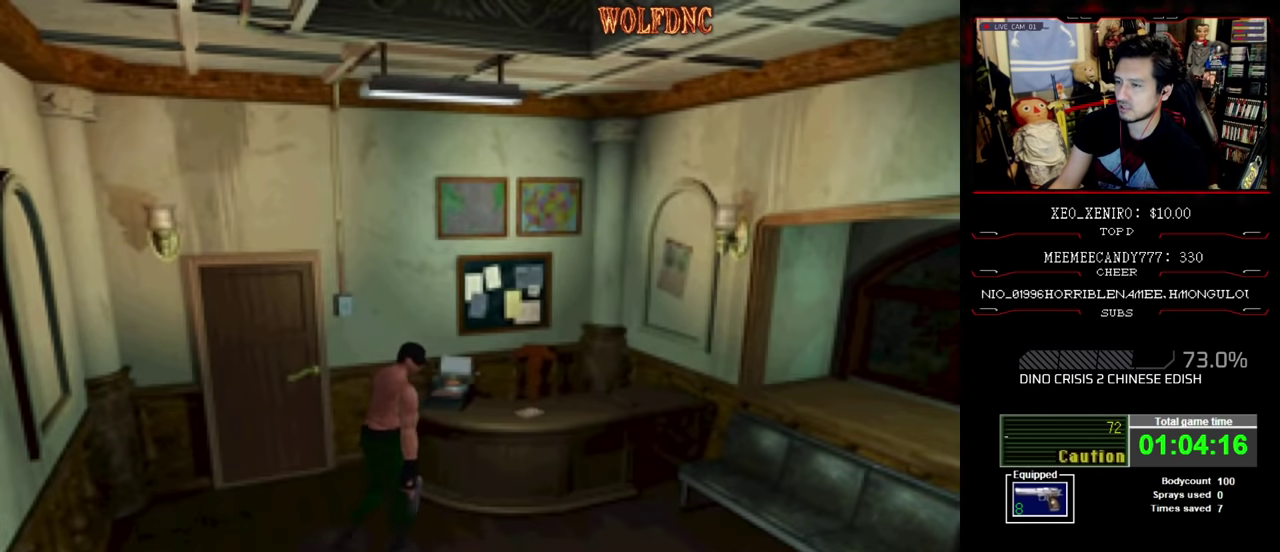
{"buttons": ["DPAD_RIGHT"], "events": []}
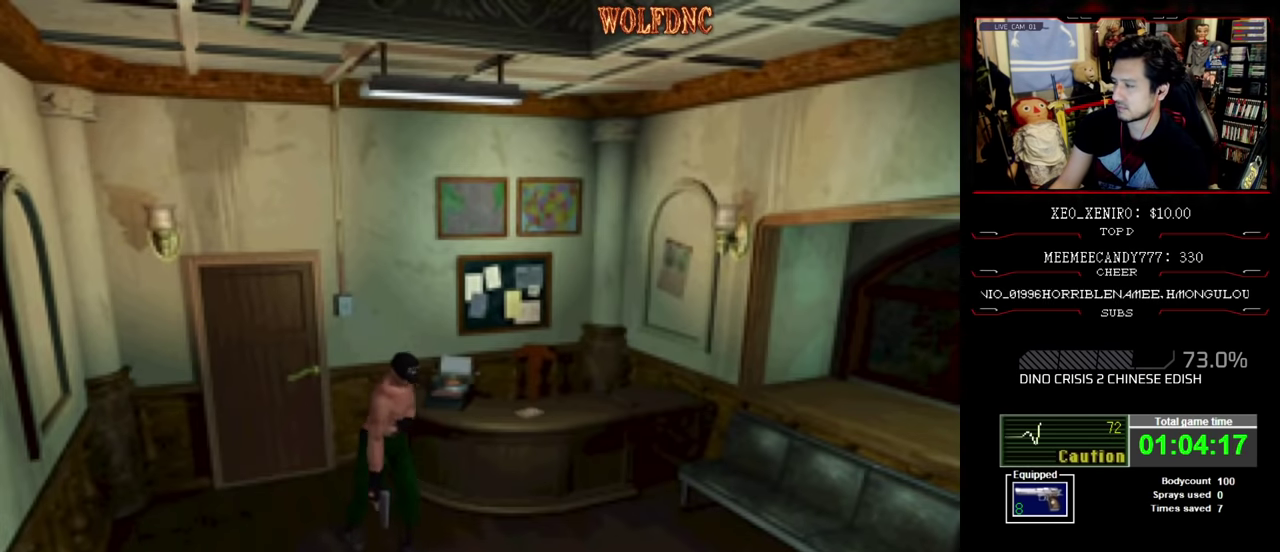
{"buttons": ["SQUARE", "DPAD_UP", "DPAD_RIGHT"], "events": [[100, "DPAD_UP", "down"], [150, "SQUARE", "down"]]}
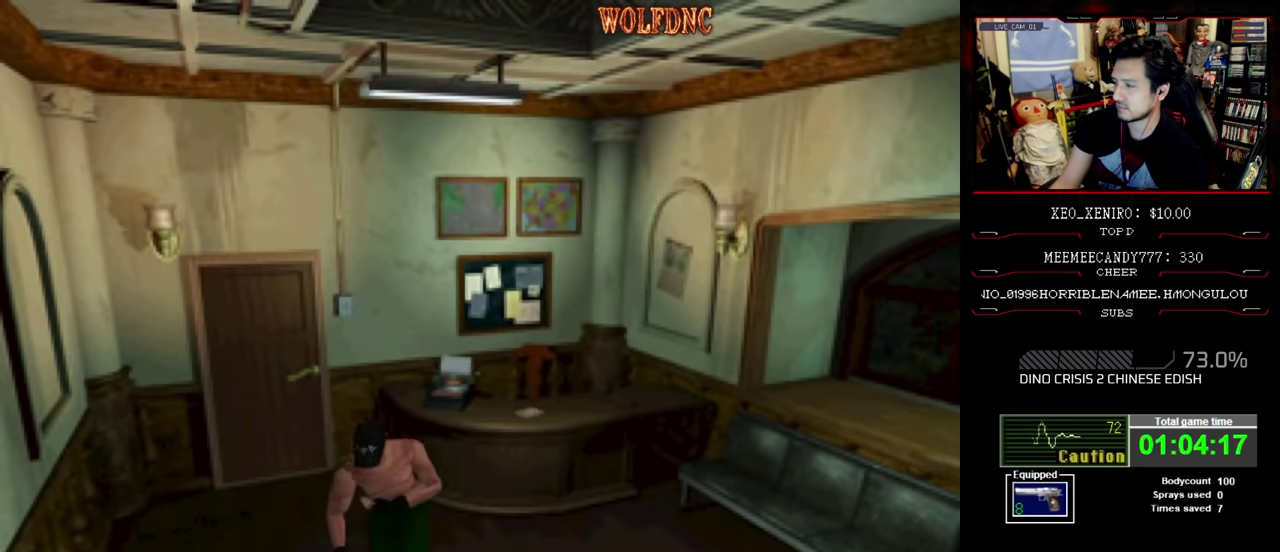
{"buttons": ["SQUARE", "DPAD_UP"], "events": [[117, "DPAD_RIGHT", "up"], [217, "DPAD_LEFT", "down"], [450, "DPAD_LEFT", "up"]]}
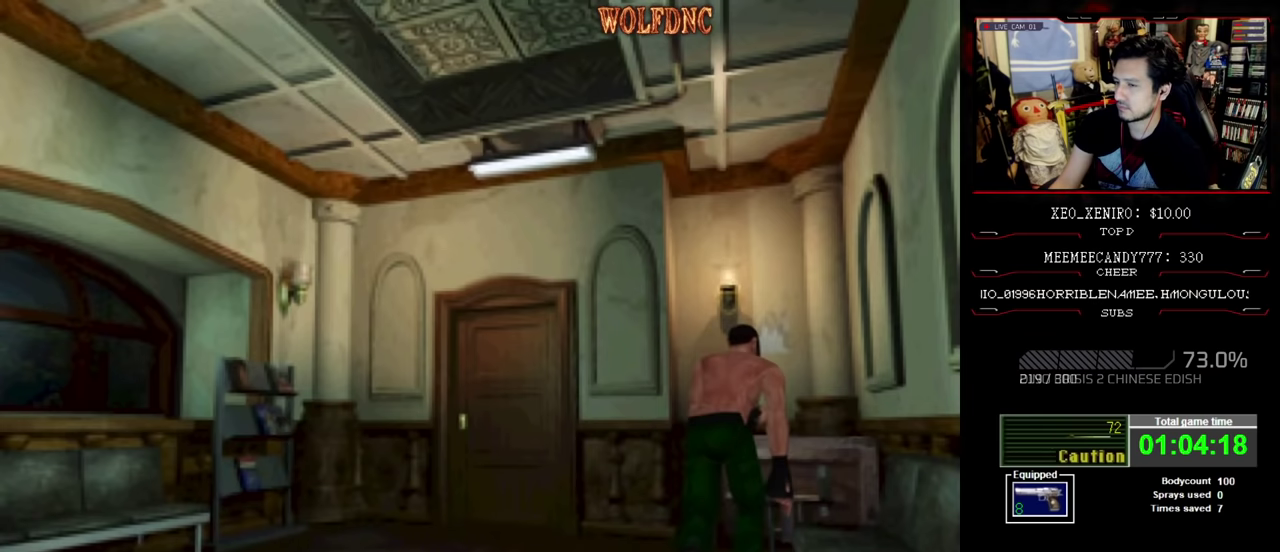
{"buttons": ["CROSS", "SQUARE", "DPAD_UP"], "events": [[283, "CROSS", "down"], [367, "CROSS", "up"], [417, "CROSS", "down"]]}
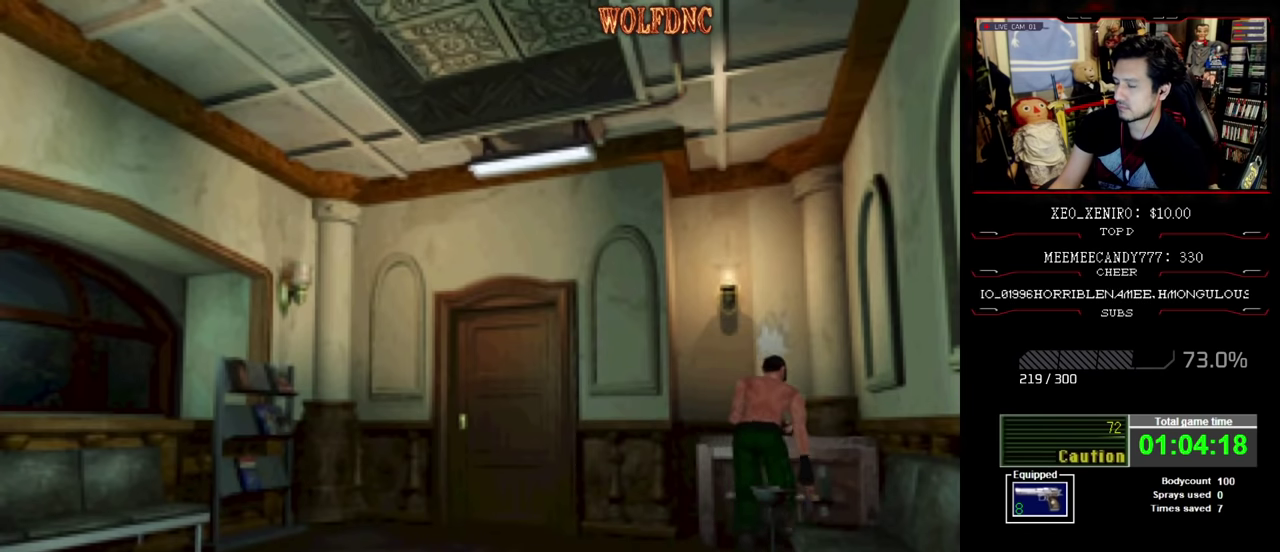
{"buttons": ["CROSS"], "events": [[50, "DPAD_LEFT", "down"], [100, "CROSS", "up"], [150, "CROSS", "down"], [150, "DPAD_LEFT", "up"], [250, "CROSS", "up"], [250, "SQUARE", "up"], [300, "CROSS", "down"], [300, "DPAD_UP", "up"], [383, "CROSS", "up"], [433, "CROSS", "down"]]}
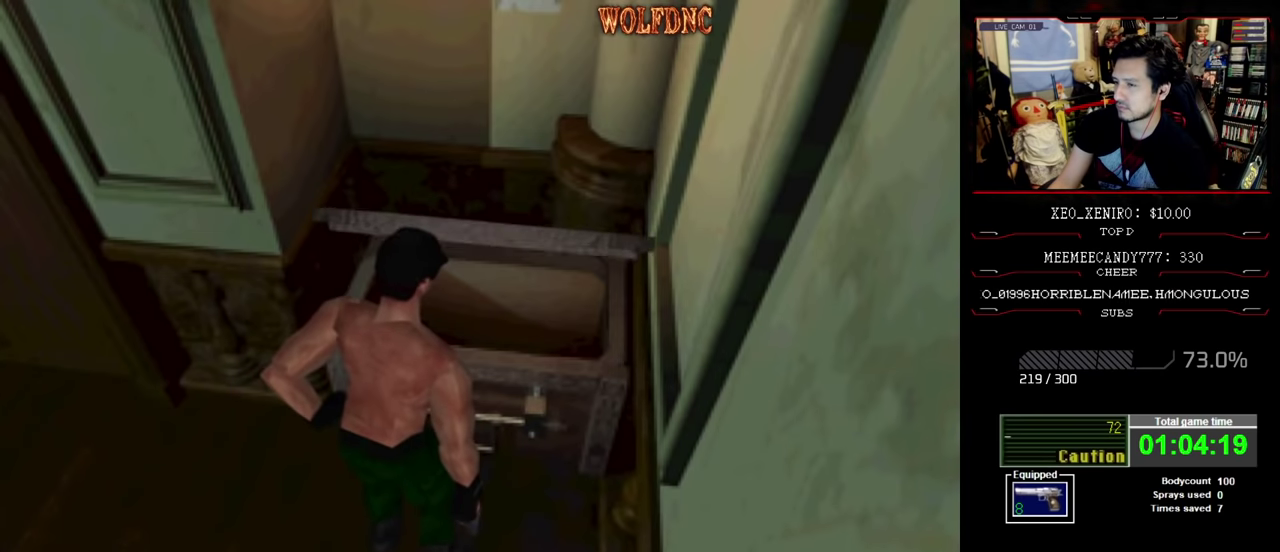
{"buttons": ["CROSS"], "events": []}